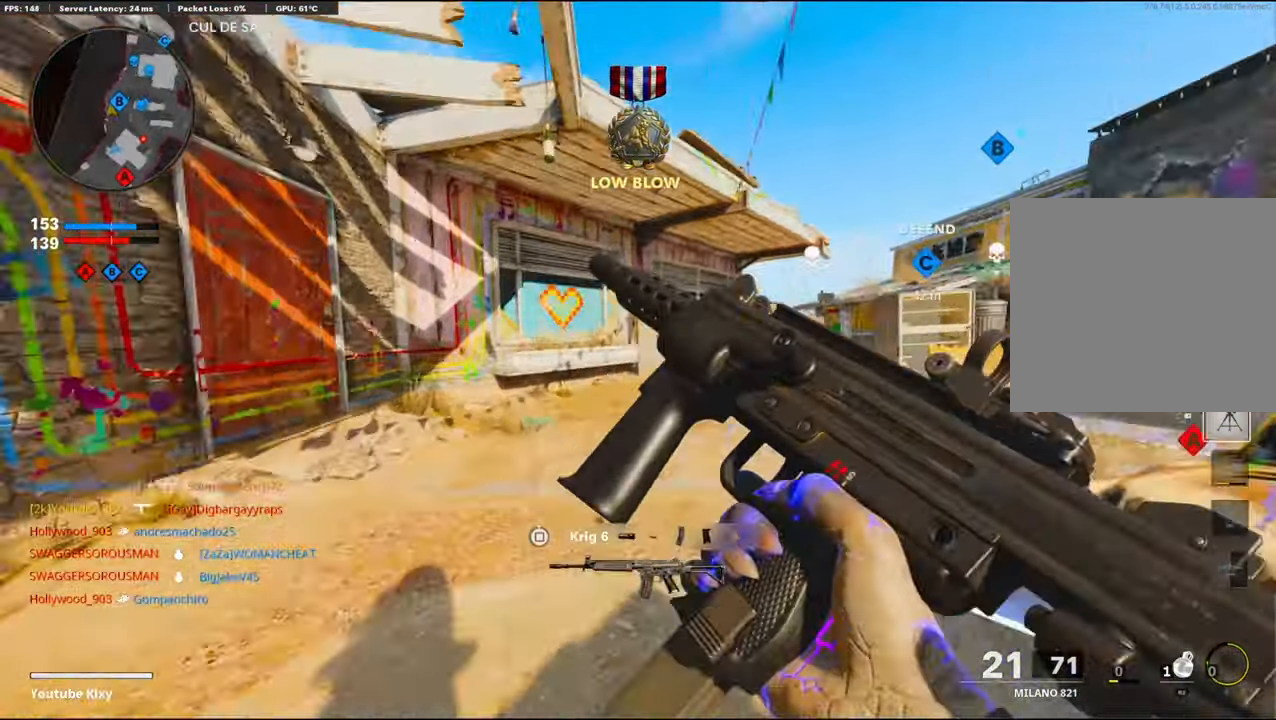
Gameplay with a controller (PlayStation layout); each line is a JSON object with the inputs held at the frame after it. "events" lists button and stick changes between this image and that frame as [ms after this image, input, new state], when the widget could be followed in between. Not read: TOUCHPAD.
{"buttons": ["DPAD_RIGHT"], "left_stick": "up-left", "right_stick": "right", "events": [[500, "DPAD_RIGHT", "down"]]}
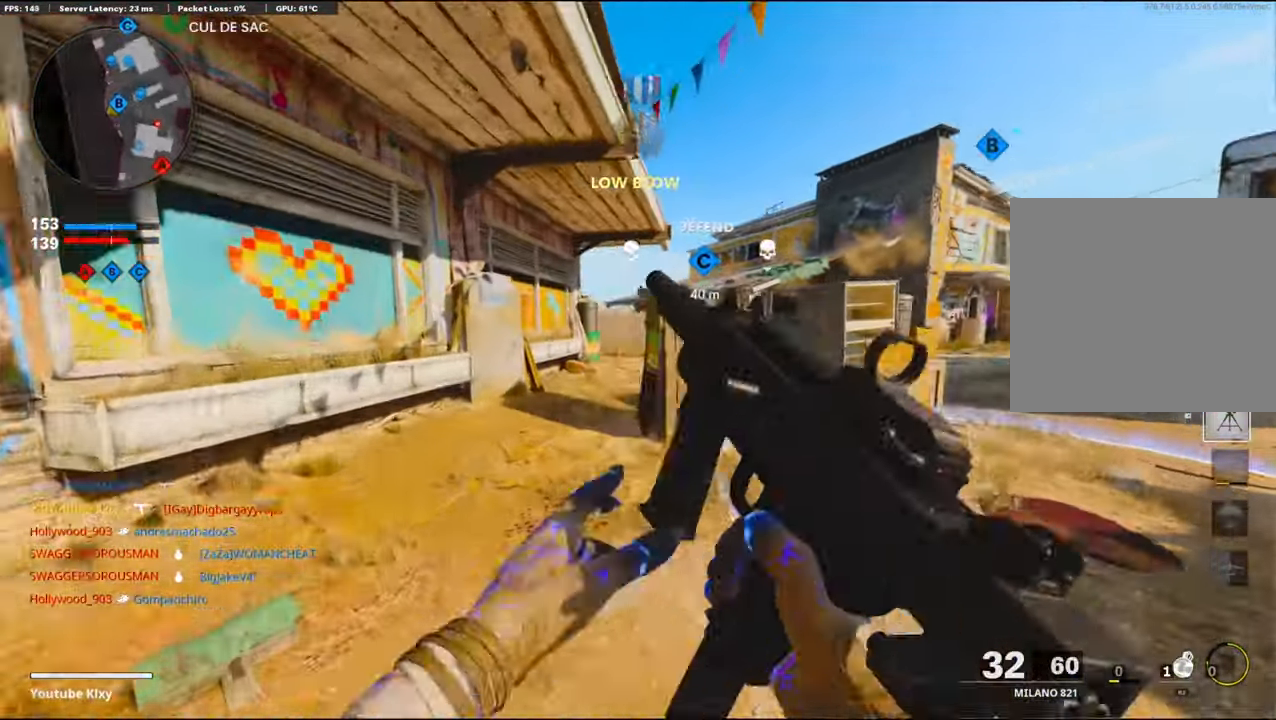
{"buttons": ["R1"], "left_stick": "down-left", "right_stick": "center", "events": [[117, "DPAD_RIGHT", "up"], [150, "left_stick", "down-left"], [300, "R1", "down"], [317, "right_stick", "center"], [417, "R1", "up"], [484, "R1", "down"]]}
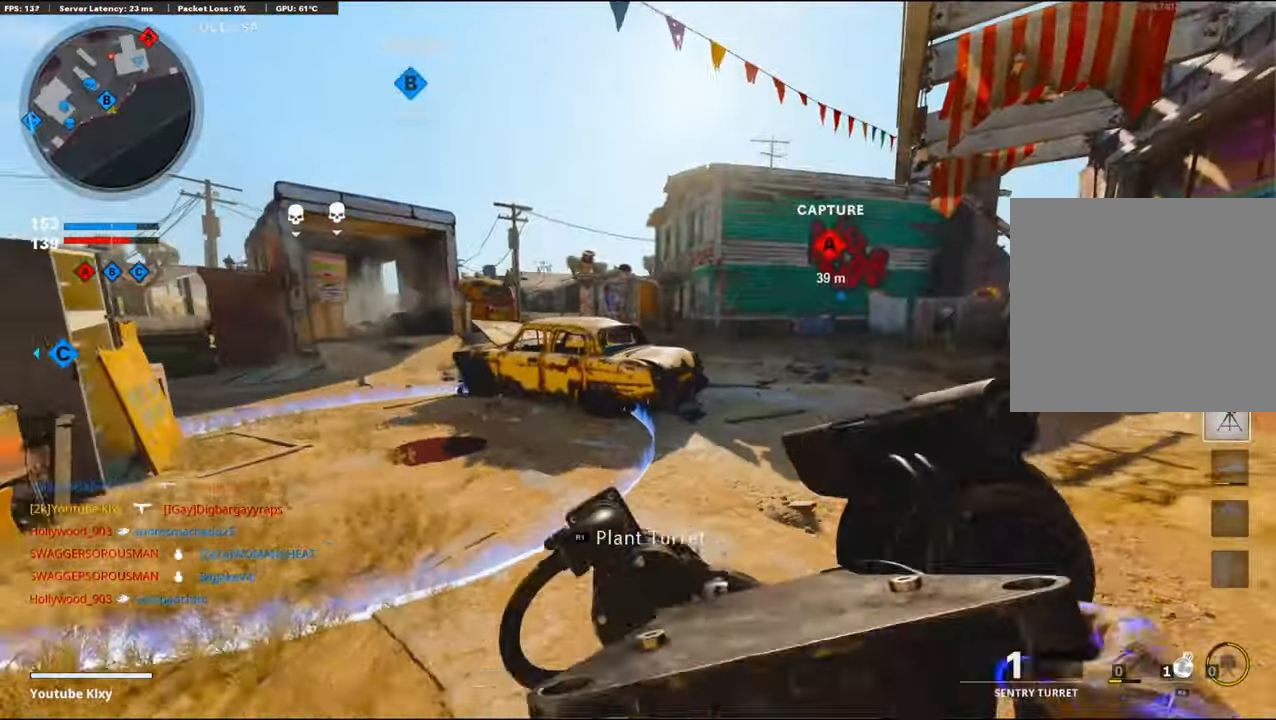
{"buttons": [], "left_stick": "center", "right_stick": "center", "events": [[84, "R1", "up"], [150, "R1", "down"], [250, "R1", "up"], [334, "R1", "down"], [417, "left_stick", "up"], [434, "R1", "up"], [467, "left_stick", "center"]]}
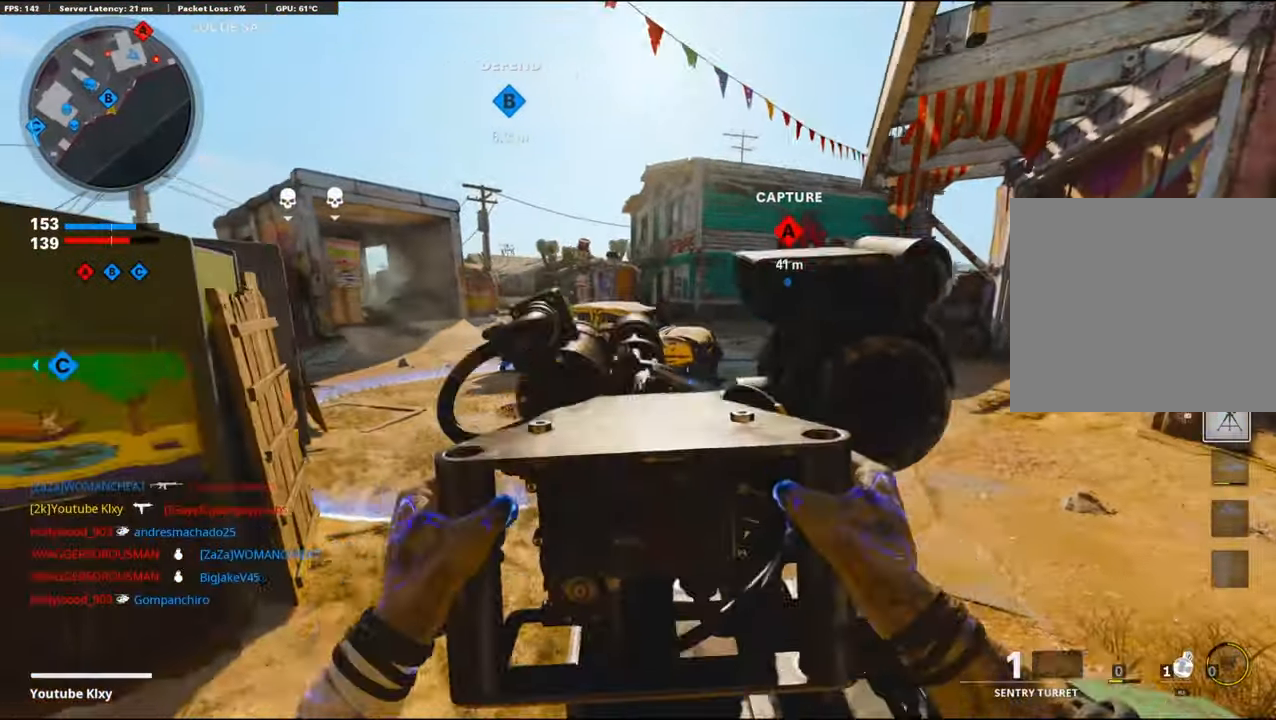
{"buttons": ["L3"], "left_stick": "up-left", "right_stick": "up-left", "events": [[17, "left_stick", "down-left"], [317, "right_stick", "left"], [384, "right_stick", "up-left"], [434, "left_stick", "up-left"], [484, "L3", "down"]]}
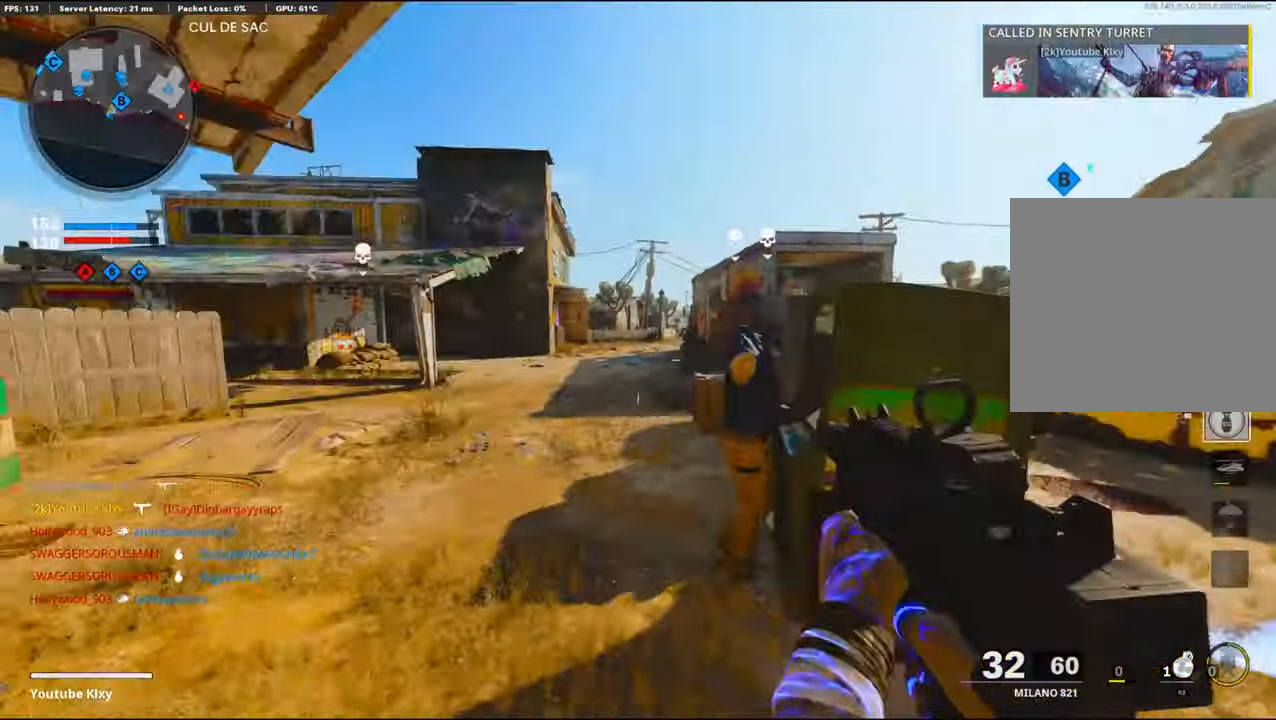
{"buttons": [], "left_stick": "up-left", "right_stick": "center", "events": [[17, "right_stick", "center"], [184, "right_stick", "right"], [350, "L3", "up"], [366, "left_stick", "up"], [366, "right_stick", "center"], [500, "left_stick", "up-left"]]}
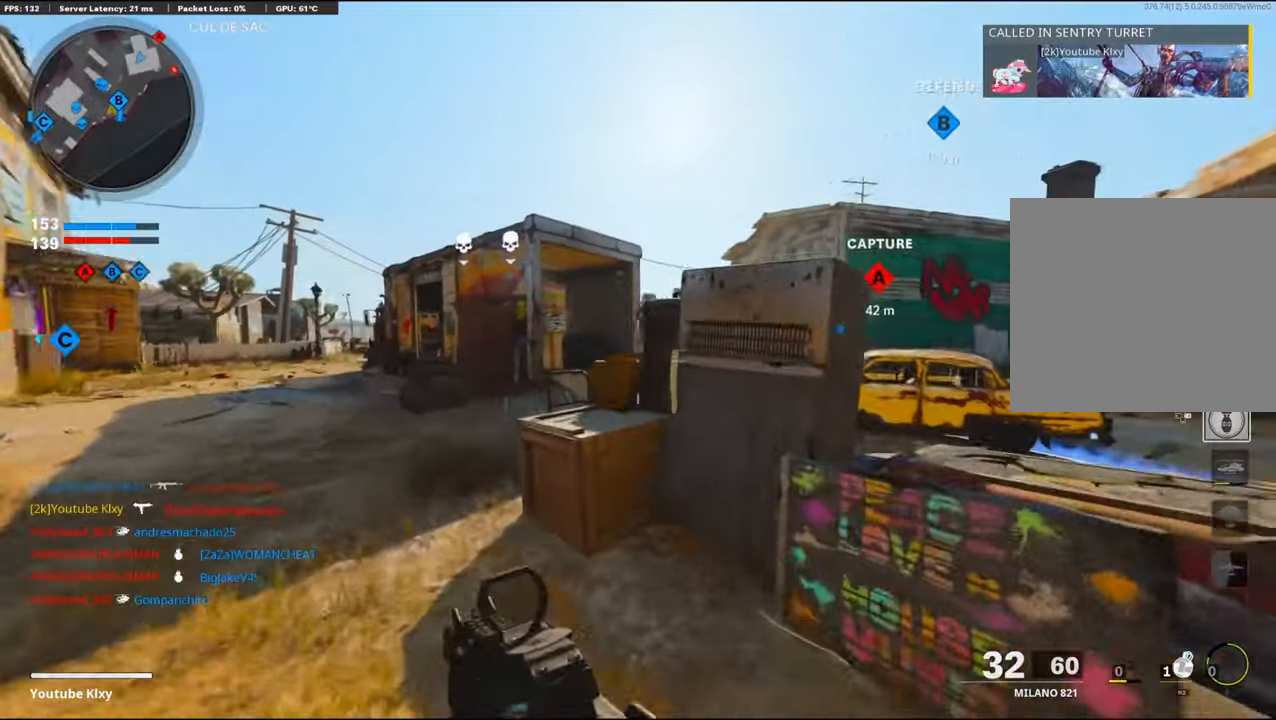
{"buttons": ["L1", "R1"], "left_stick": "up-right", "right_stick": "center", "events": [[33, "L1", "down"], [83, "right_stick", "up-right"], [283, "right_stick", "center"], [400, "left_stick", "up-right"], [483, "R1", "down"]]}
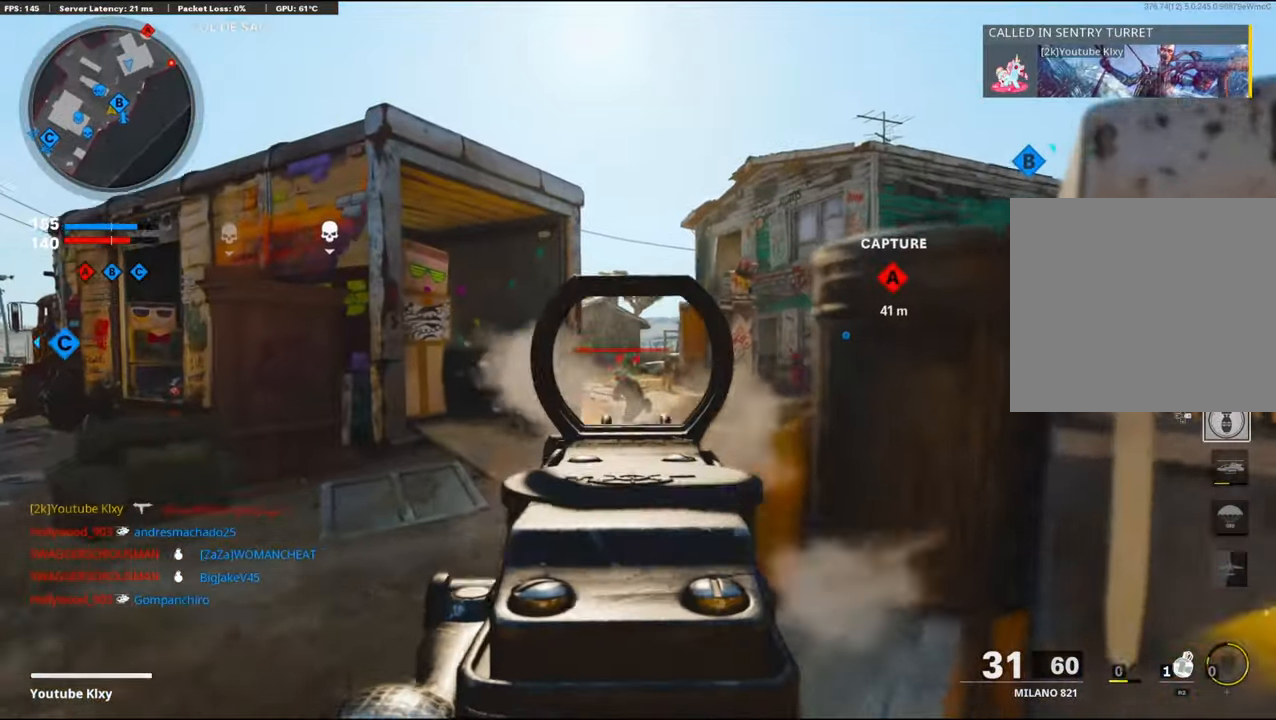
{"buttons": ["L1", "R1"], "left_stick": "right", "right_stick": "left", "events": [[33, "left_stick", "left"], [50, "right_stick", "down"], [200, "left_stick", "center"], [216, "right_stick", "down-left"], [283, "left_stick", "right"], [350, "right_stick", "left"]]}
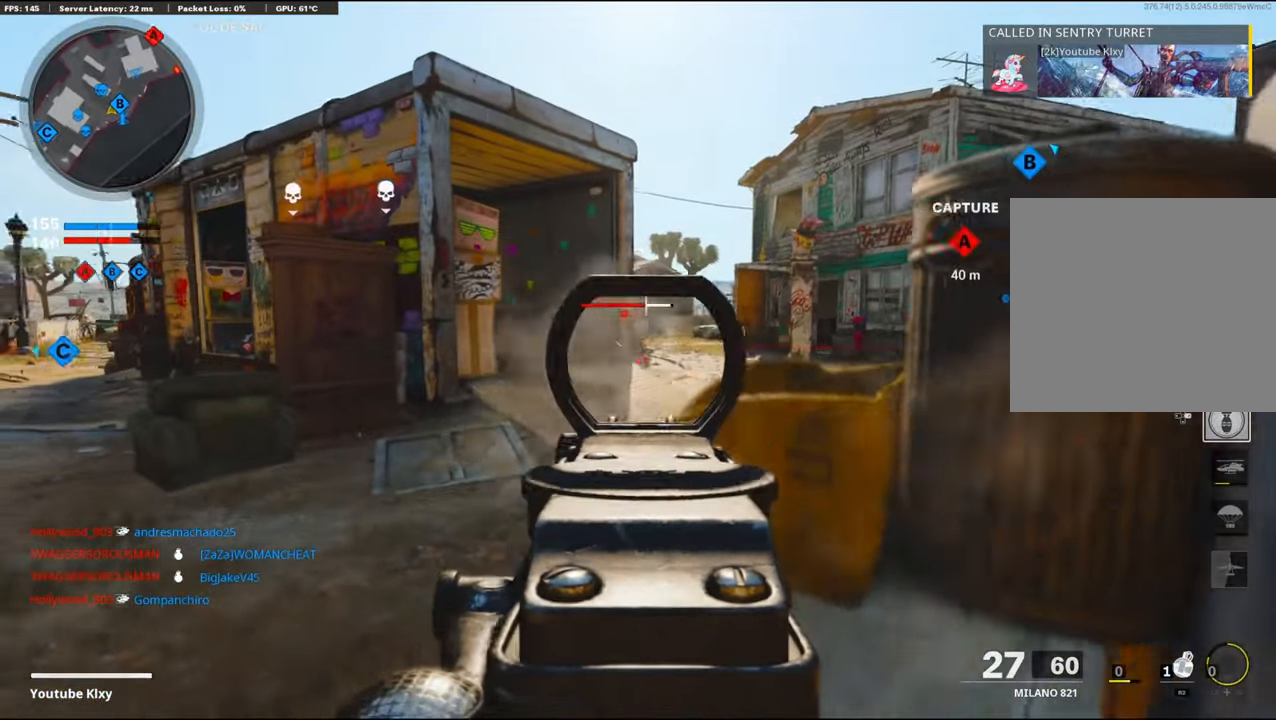
{"buttons": ["L1", "R1"], "left_stick": "left", "right_stick": "center", "events": [[50, "left_stick", "center"], [116, "right_stick", "center"], [133, "left_stick", "right"], [233, "left_stick", "up"], [283, "right_stick", "right"], [333, "left_stick", "up-right"], [400, "right_stick", "center"], [483, "left_stick", "left"]]}
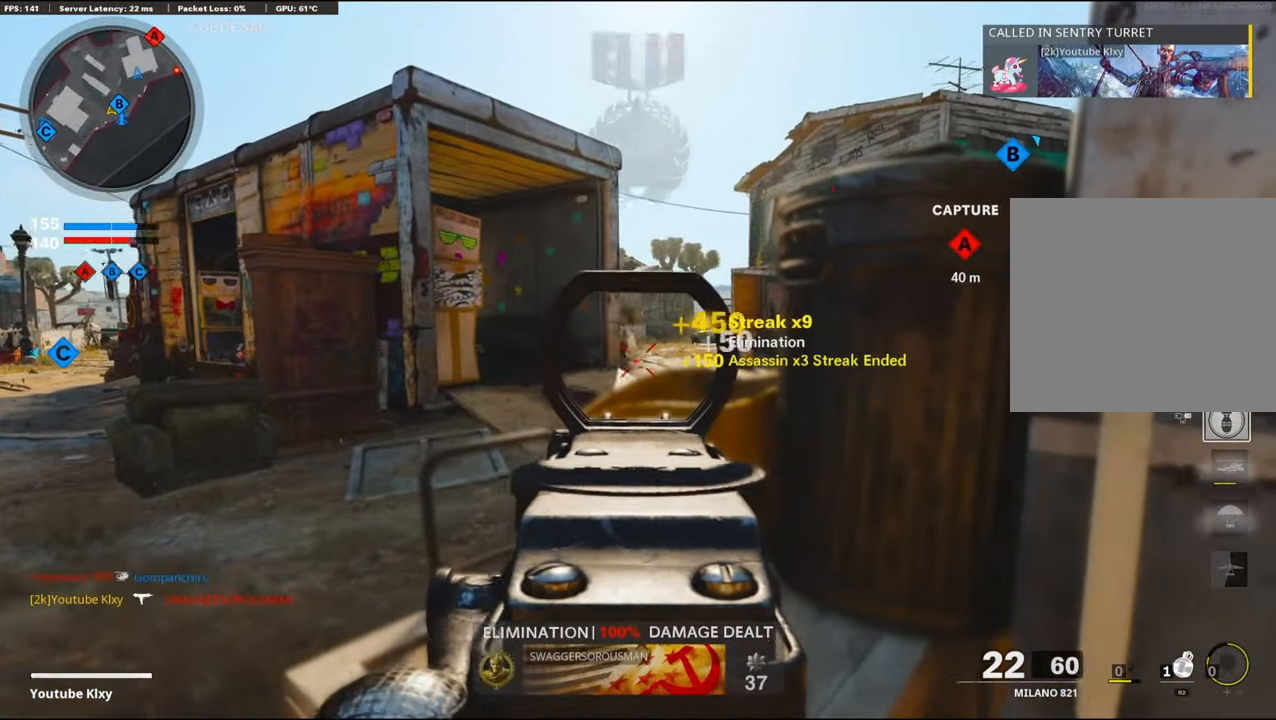
{"buttons": [], "left_stick": "center", "right_stick": "center", "events": [[50, "right_stick", "left"], [150, "left_stick", "up-left"], [166, "right_stick", "right"], [266, "R1", "up"], [400, "L1", "up"], [400, "left_stick", "center"], [466, "right_stick", "center"]]}
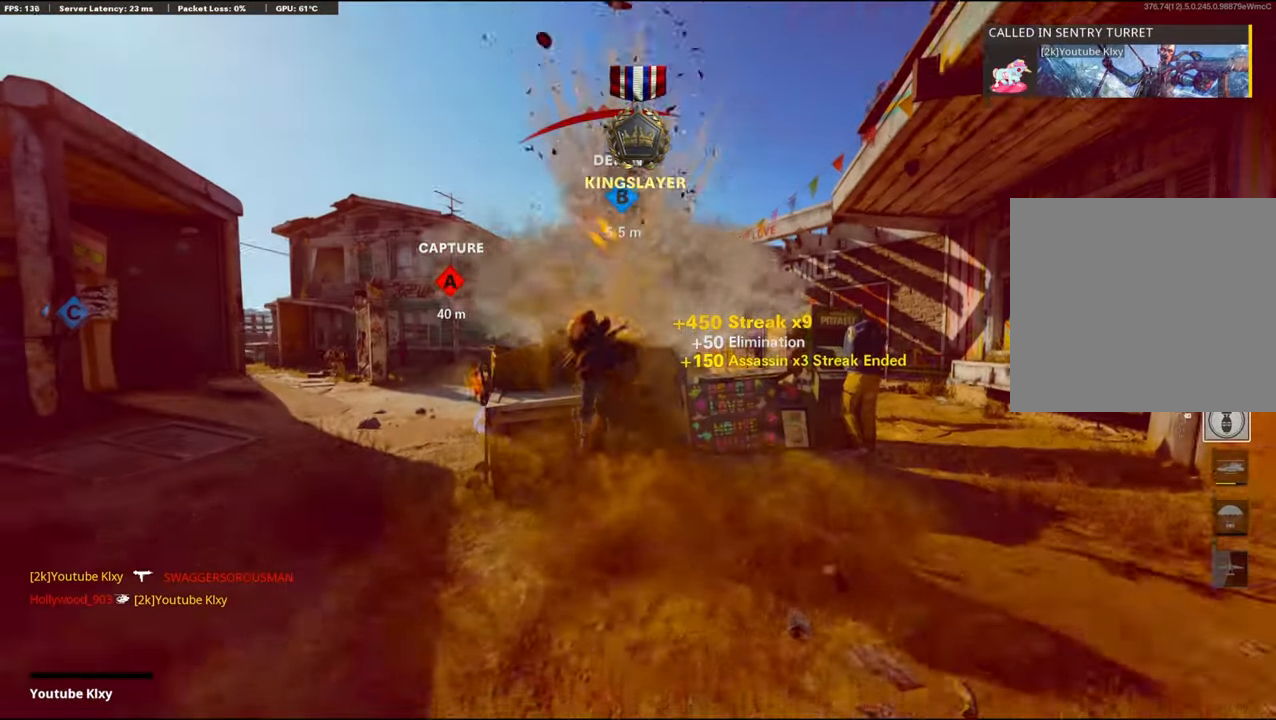
{"buttons": ["CROSS", "SQUARE"], "left_stick": "center", "right_stick": "center", "events": [[83, "SQUARE", "down"], [116, "CROSS", "down"], [183, "SQUARE", "up"], [216, "CROSS", "up"], [266, "CROSS", "down"], [283, "SQUARE", "down"], [383, "SQUARE", "up"], [400, "CROSS", "up"], [483, "CROSS", "down"], [483, "SQUARE", "down"]]}
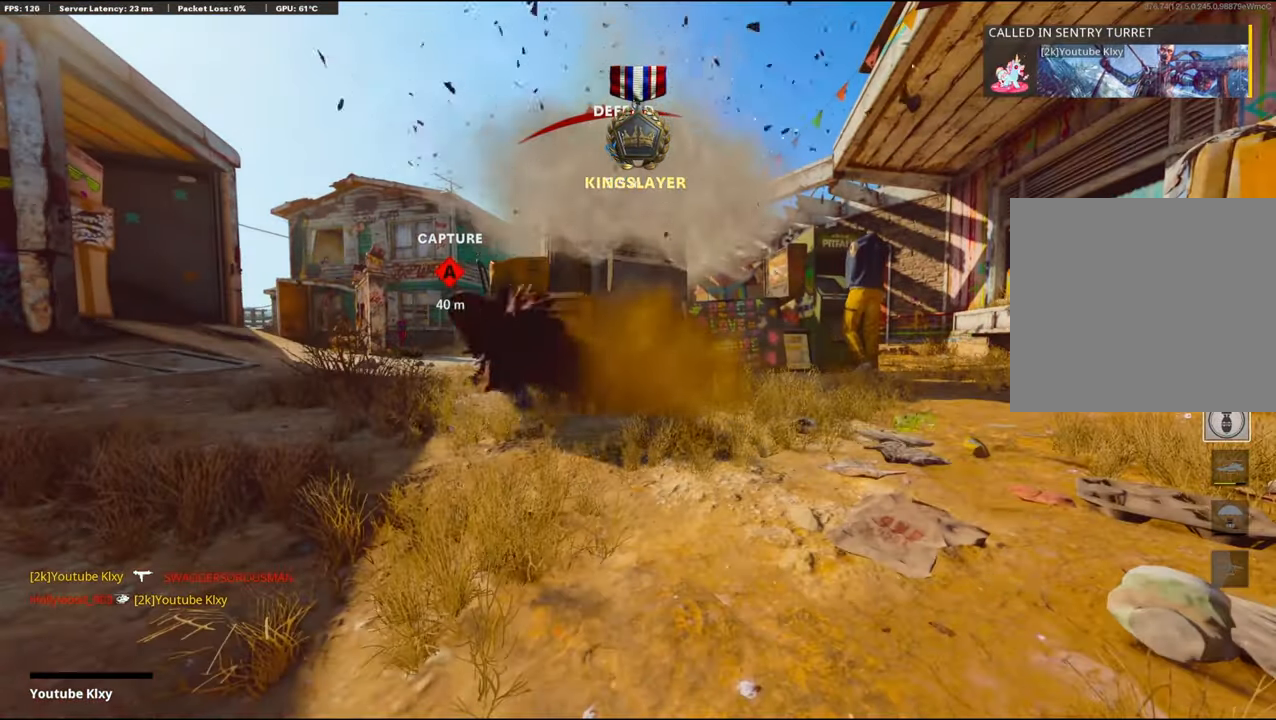
{"buttons": [], "left_stick": "up", "right_stick": "center", "events": [[83, "SQUARE", "up"], [100, "CROSS", "up"], [166, "CROSS", "down"], [183, "SQUARE", "down"], [283, "CROSS", "up"], [283, "SQUARE", "up"], [350, "CROSS", "down"], [350, "SQUARE", "down"], [383, "left_stick", "up"], [483, "SQUARE", "up"], [500, "CROSS", "up"]]}
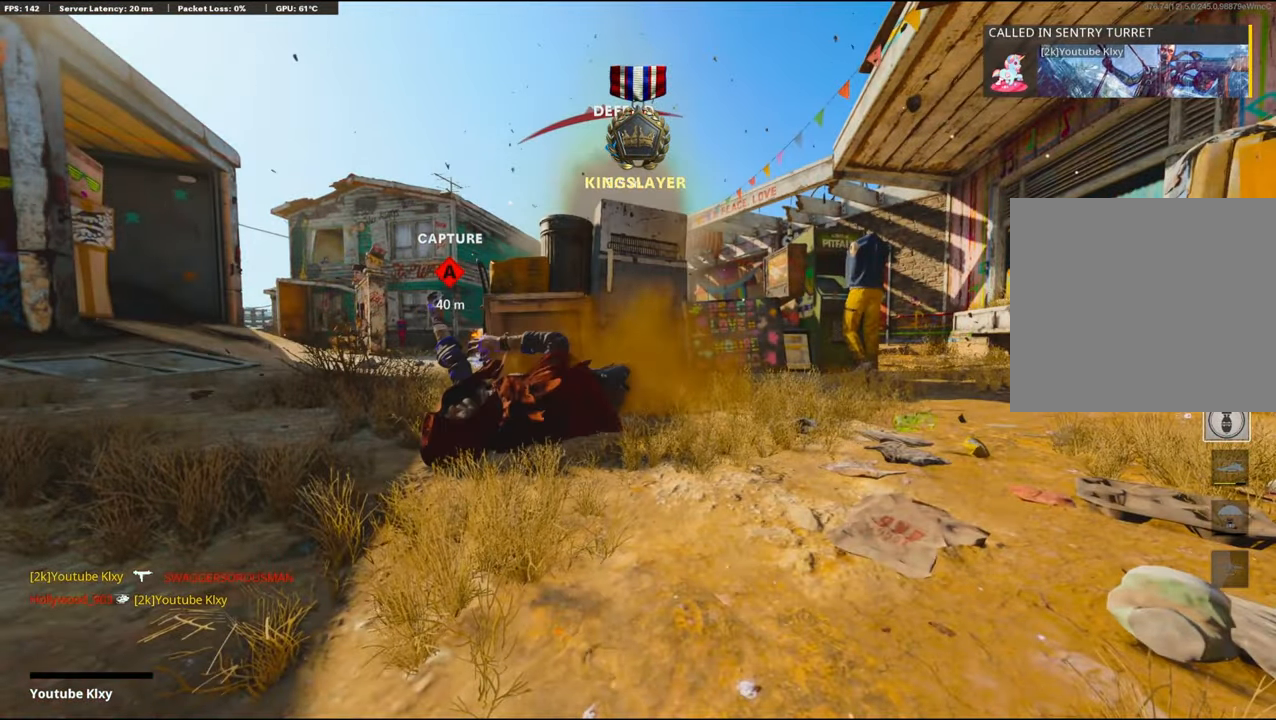
{"buttons": ["SQUARE", "L3"], "left_stick": "up", "right_stick": "center", "events": [[83, "CROSS", "down"], [83, "SQUARE", "down"], [200, "SQUARE", "up"], [216, "CROSS", "up"], [283, "CROSS", "down"], [300, "L3", "down"], [300, "SQUARE", "down"], [416, "CROSS", "up"], [416, "L3", "up"], [416, "SQUARE", "up"], [500, "L3", "down"], [500, "SQUARE", "down"]]}
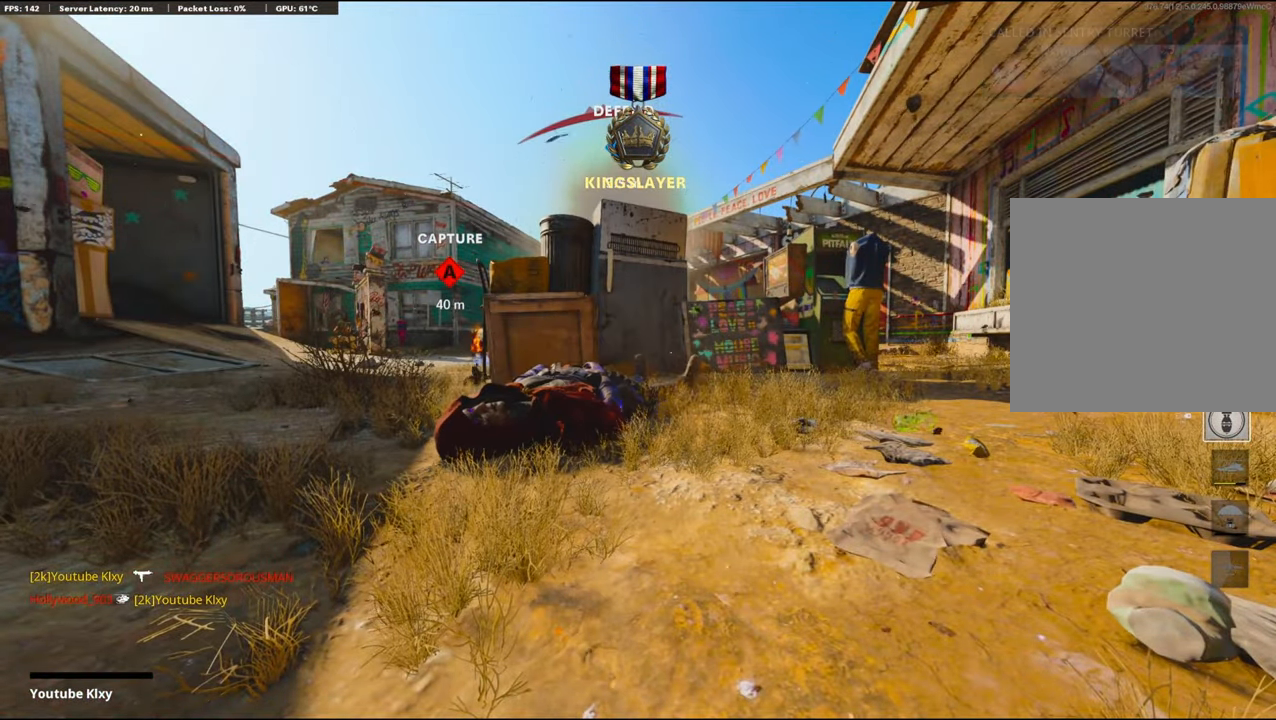
{"buttons": [], "left_stick": "up", "right_stick": "center", "events": [[16, "CROSS", "down"], [100, "L3", "up"], [116, "CROSS", "up"], [116, "SQUARE", "up"], [183, "CROSS", "down"], [183, "L3", "down"], [183, "SQUARE", "down"], [283, "CROSS", "up"], [300, "SQUARE", "up"], [316, "L3", "up"], [383, "TRIANGLE", "down"], [466, "TRIANGLE", "up"]]}
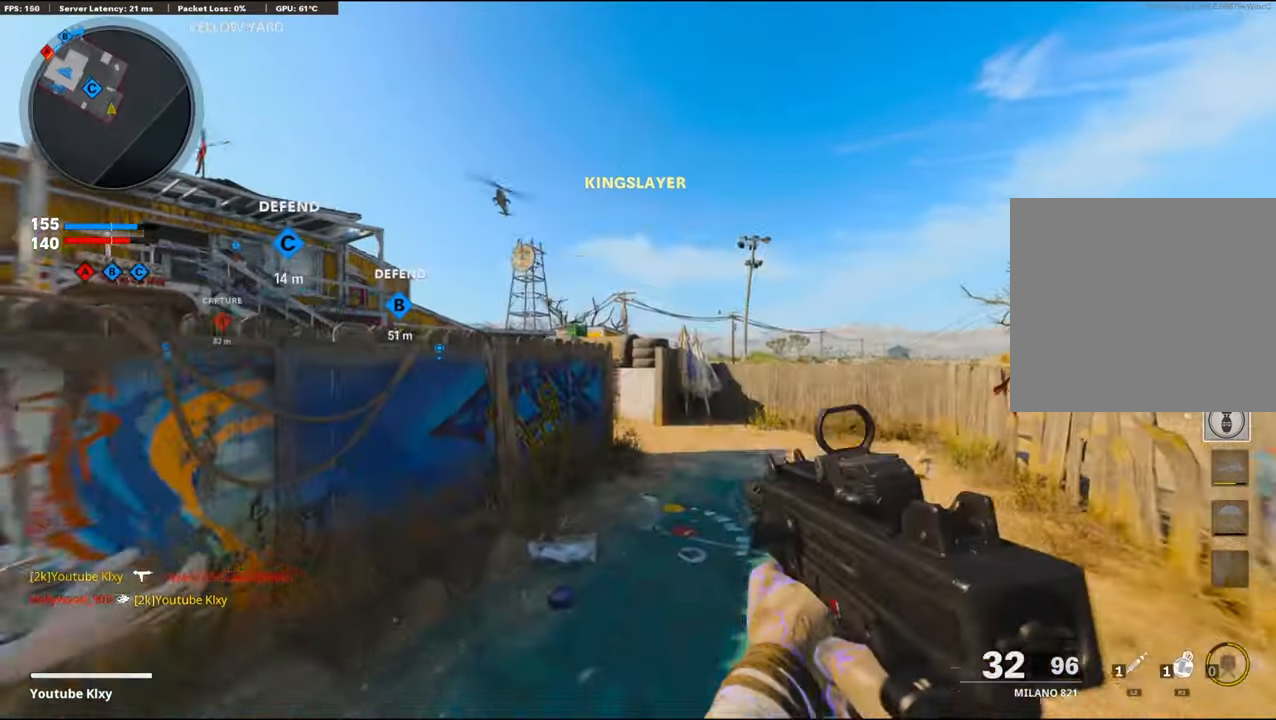
{"buttons": ["R2"], "left_stick": "up", "right_stick": "up-left", "events": [[16, "TRIANGLE", "down"], [83, "TRIANGLE", "up"], [366, "right_stick", "up-left"], [433, "R2", "down"]]}
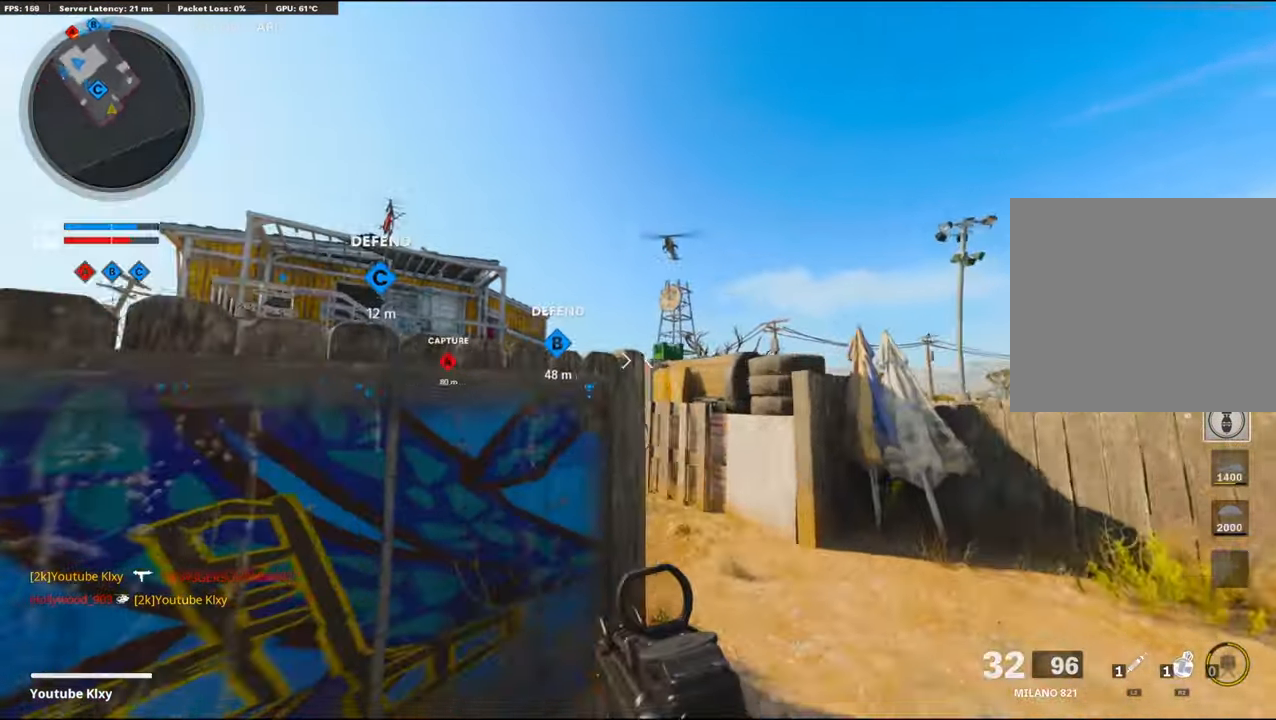
{"buttons": ["R2"], "left_stick": "up-left", "right_stick": "up", "events": [[300, "right_stick", "up"], [367, "left_stick", "up-left"]]}
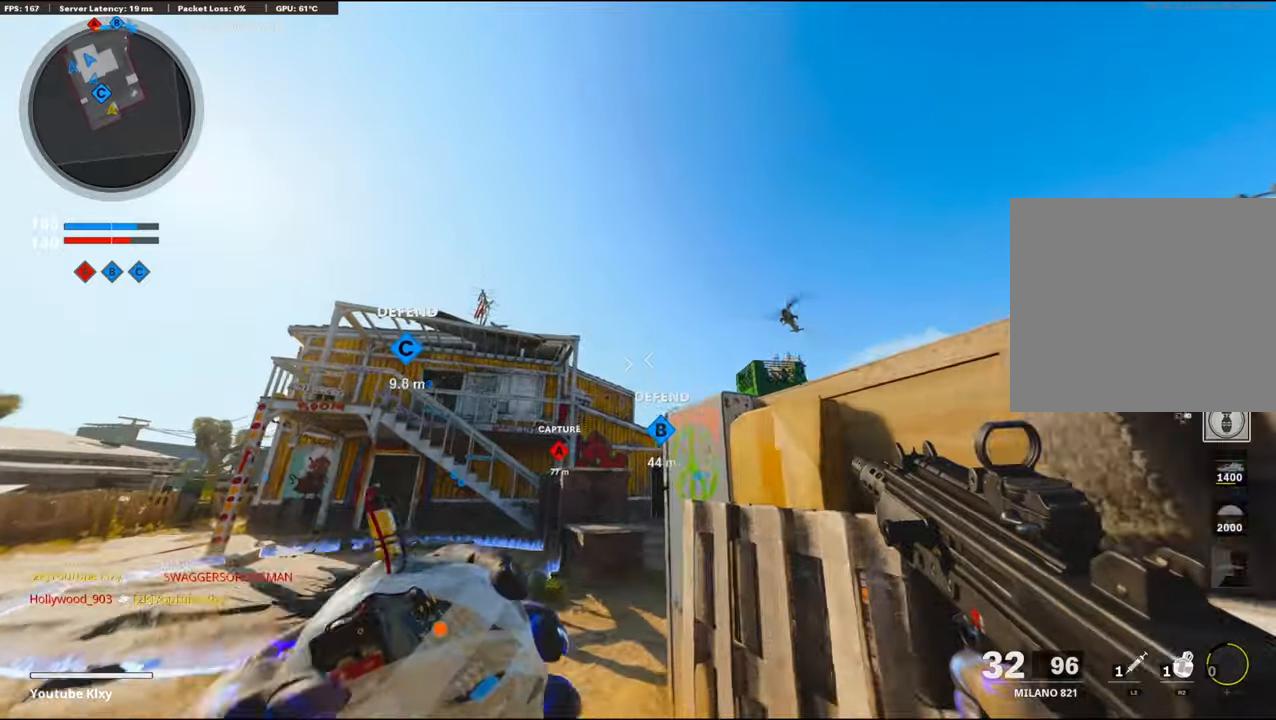
{"buttons": [], "left_stick": "up", "right_stick": "down", "events": [[150, "left_stick", "up"], [317, "R2", "up"], [350, "right_stick", "center"], [433, "right_stick", "down"]]}
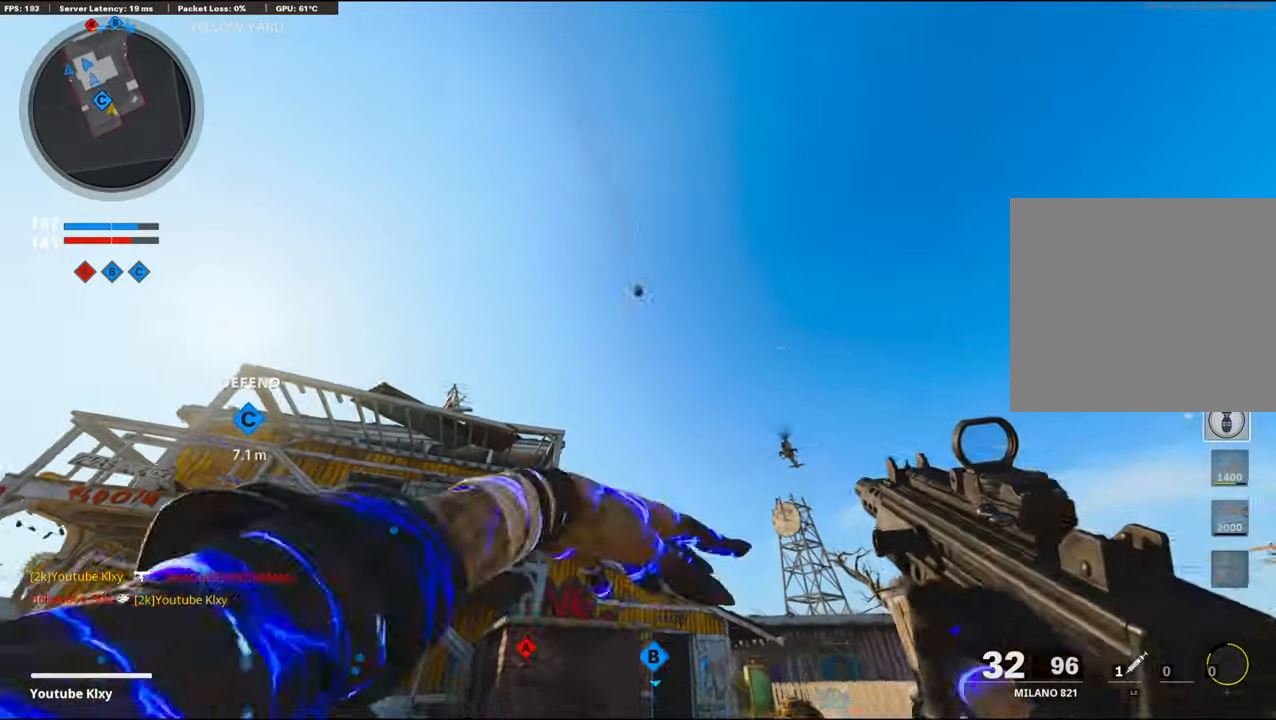
{"buttons": ["L3"], "left_stick": "up", "right_stick": "down", "events": [[417, "L3", "down"]]}
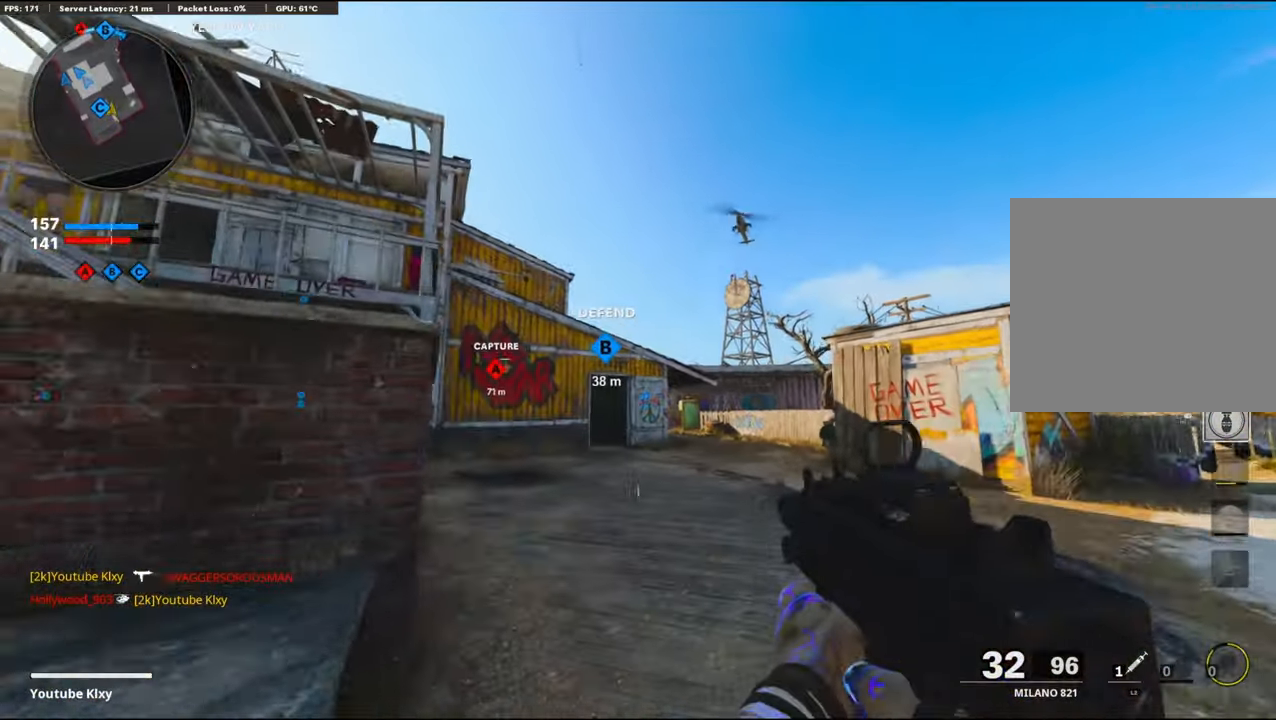
{"buttons": ["R3"], "left_stick": "up", "right_stick": "center", "events": [[167, "right_stick", "center"], [333, "L3", "up"], [417, "R3", "down"]]}
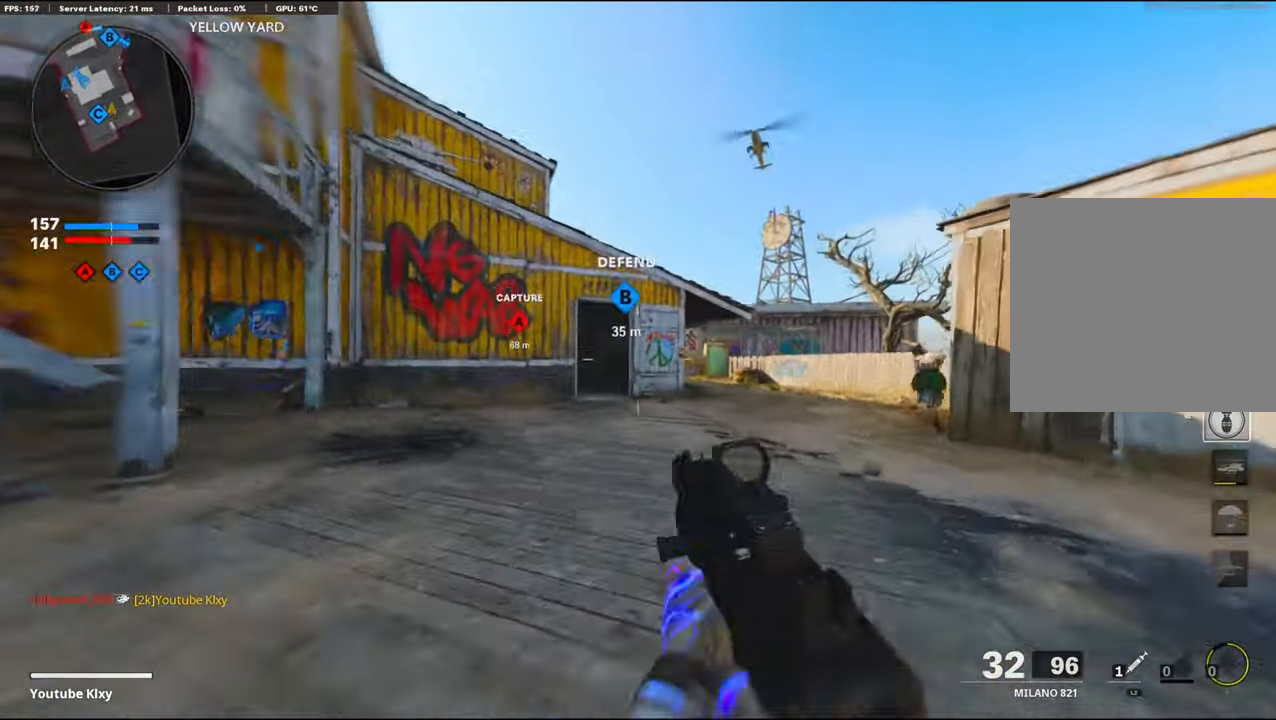
{"buttons": ["TRIANGLE", "L3"], "left_stick": "up", "right_stick": "center", "events": [[50, "R3", "up"], [167, "R3", "down"], [183, "L3", "down"], [217, "right_stick", "left"], [267, "R3", "up"], [317, "L3", "up"], [350, "right_stick", "center"], [417, "L3", "down"], [500, "TRIANGLE", "down"]]}
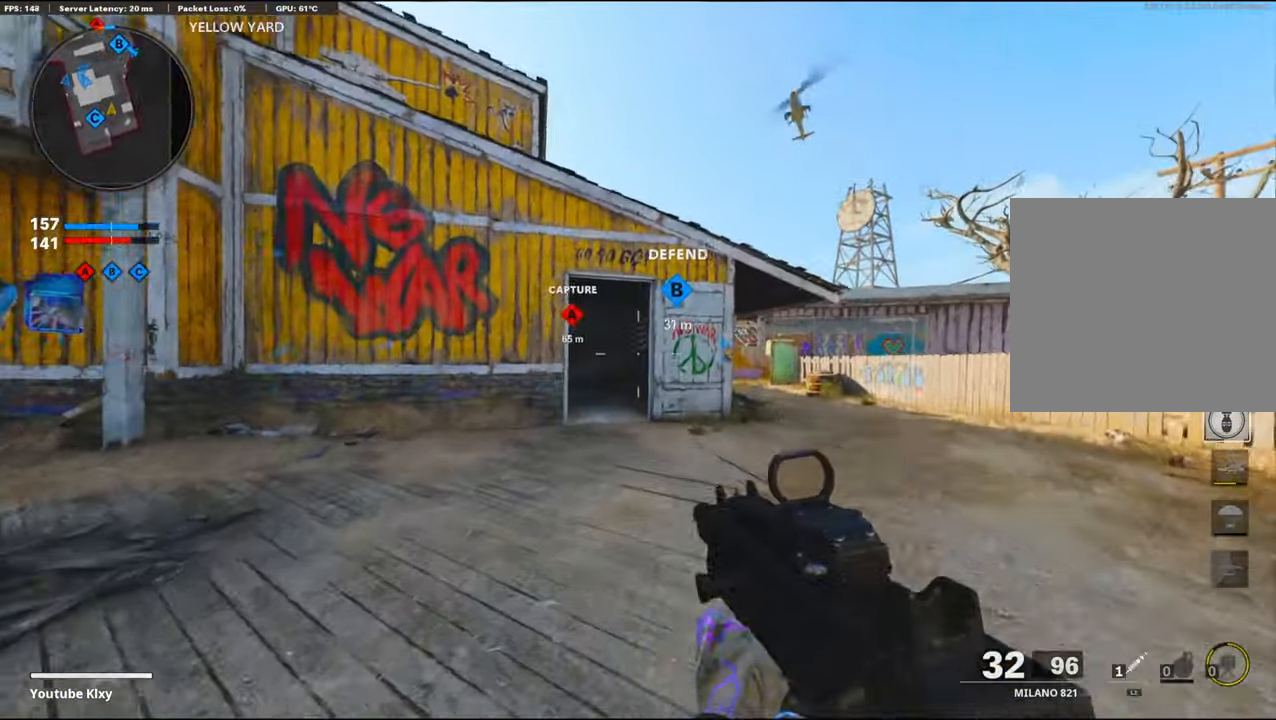
{"buttons": [], "left_stick": "up", "right_stick": "center", "events": [[83, "TRIANGLE", "up"], [133, "TRIANGLE", "down"], [217, "TRIANGLE", "up"], [233, "L3", "up"]]}
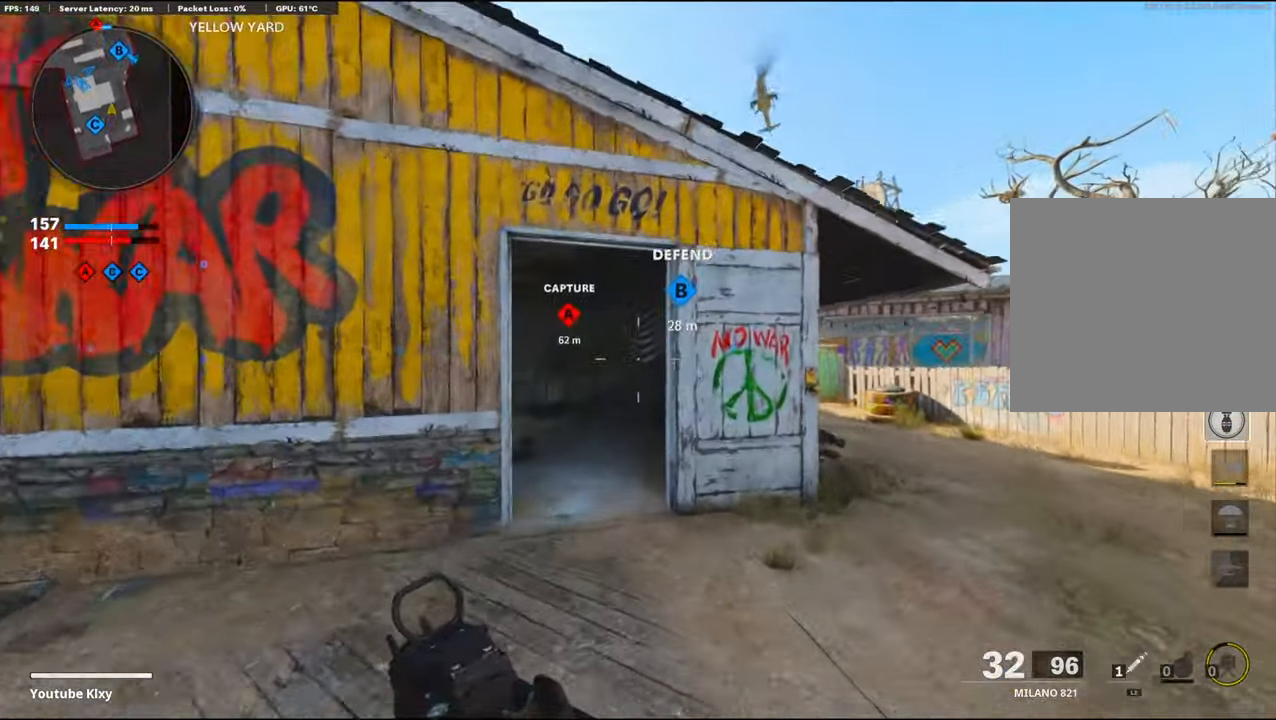
{"buttons": [], "left_stick": "up-left", "right_stick": "center", "events": [[250, "right_stick", "left"], [333, "right_stick", "center"], [350, "left_stick", "up-left"]]}
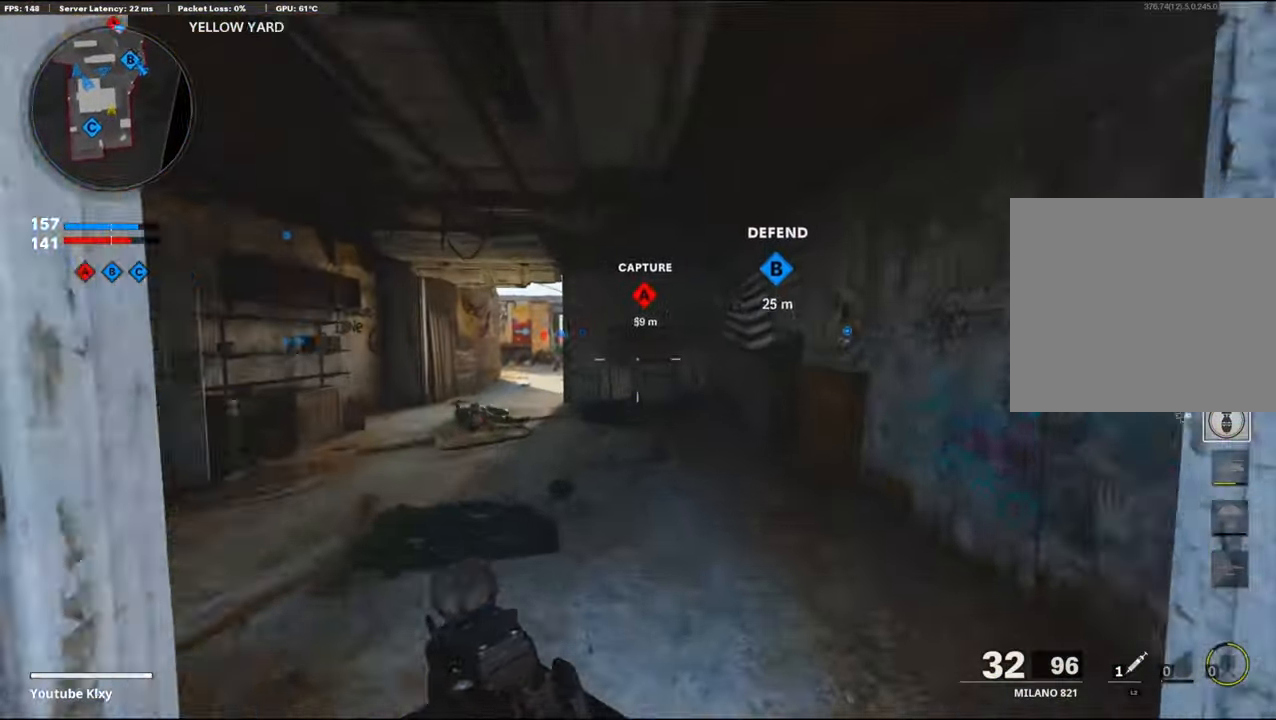
{"buttons": [], "left_stick": "up-left", "right_stick": "center", "events": []}
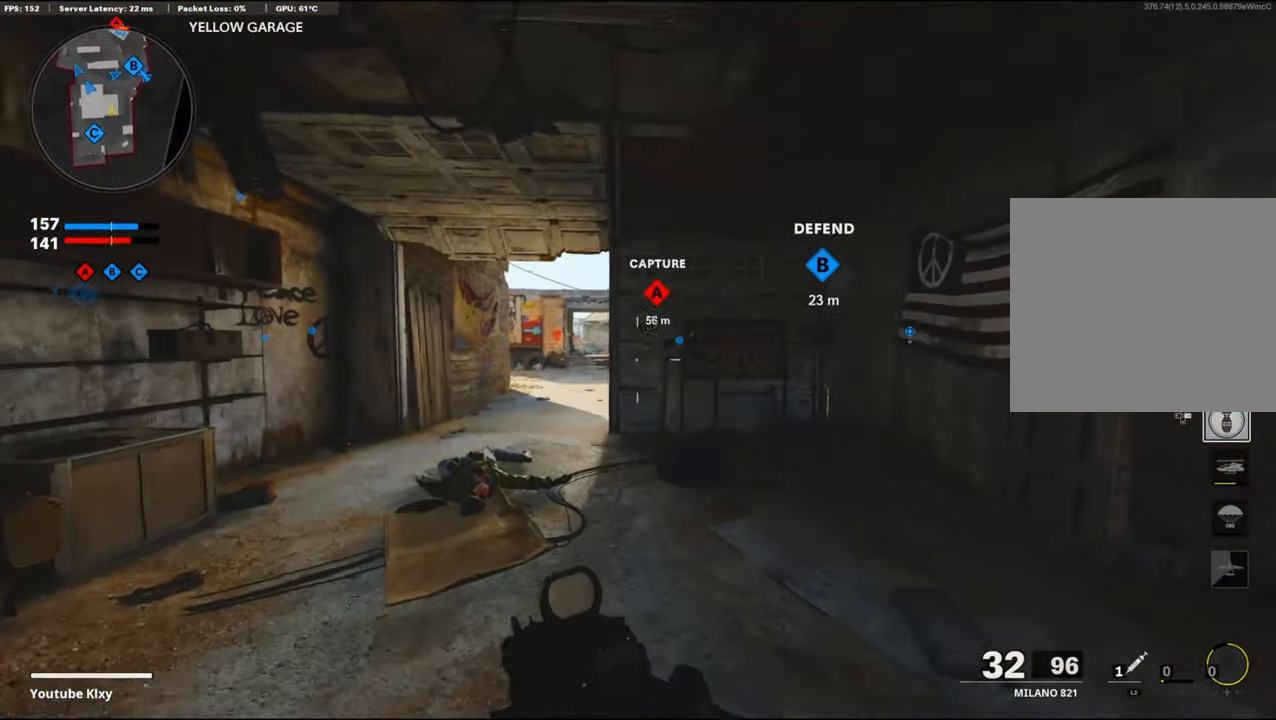
{"buttons": [], "left_stick": "up-left", "right_stick": "center", "events": [[33, "right_stick", "right"], [117, "R3", "down"], [117, "right_stick", "center"], [283, "R3", "up"]]}
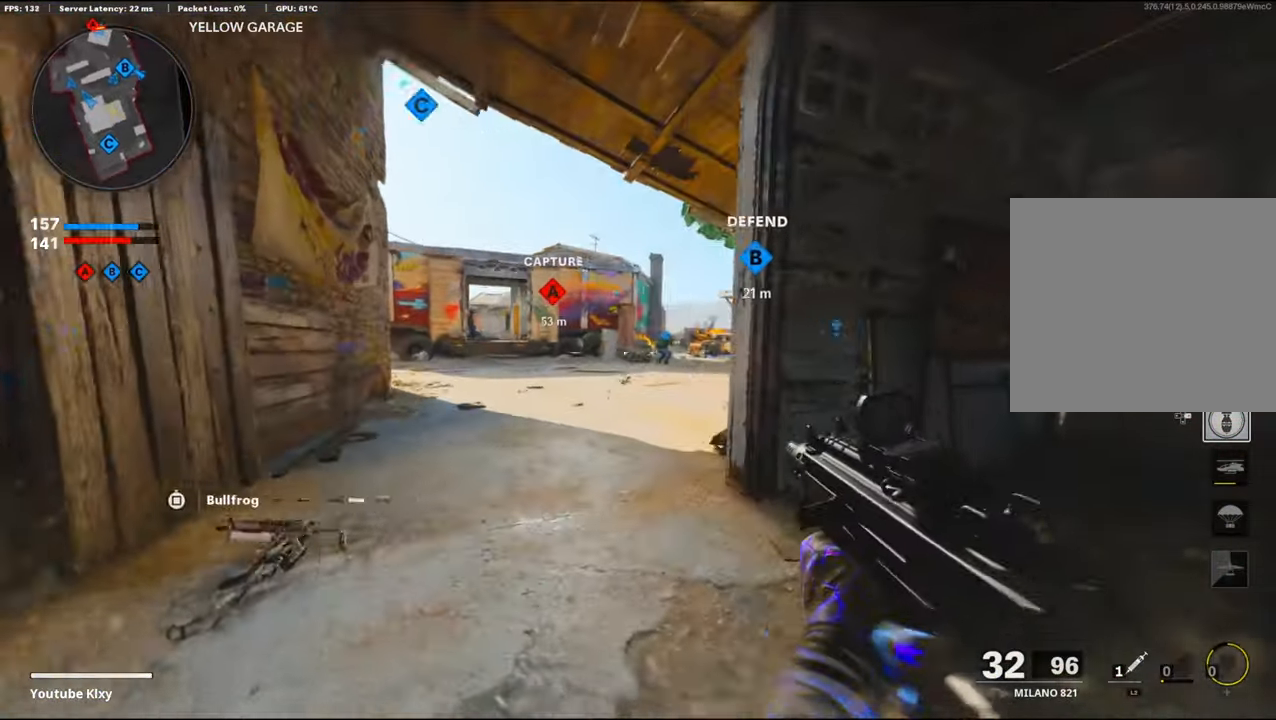
{"buttons": ["L1"], "left_stick": "up", "right_stick": "center", "events": [[17, "L1", "down"], [150, "left_stick", "up"], [283, "right_stick", "right"], [417, "right_stick", "center"]]}
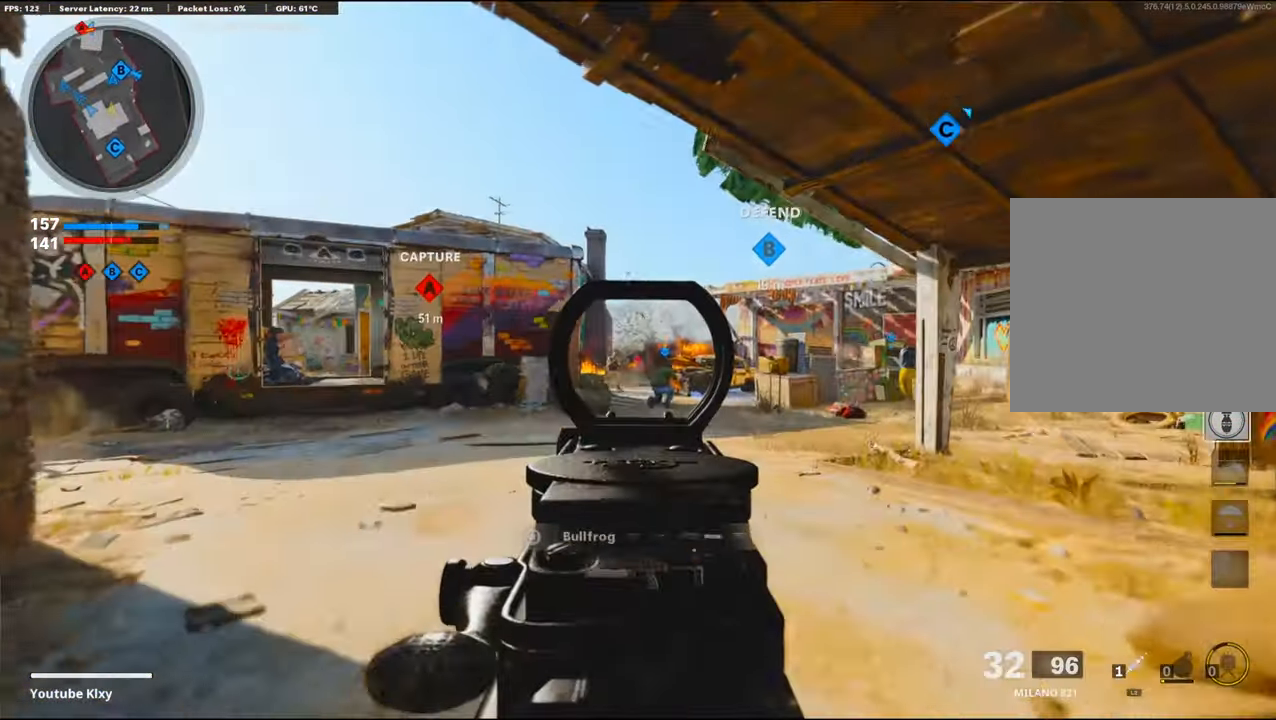
{"buttons": ["L1", "R1"], "left_stick": "up", "right_stick": "down", "events": [[33, "right_stick", "left"], [117, "R1", "down"], [133, "right_stick", "center"], [183, "right_stick", "down"]]}
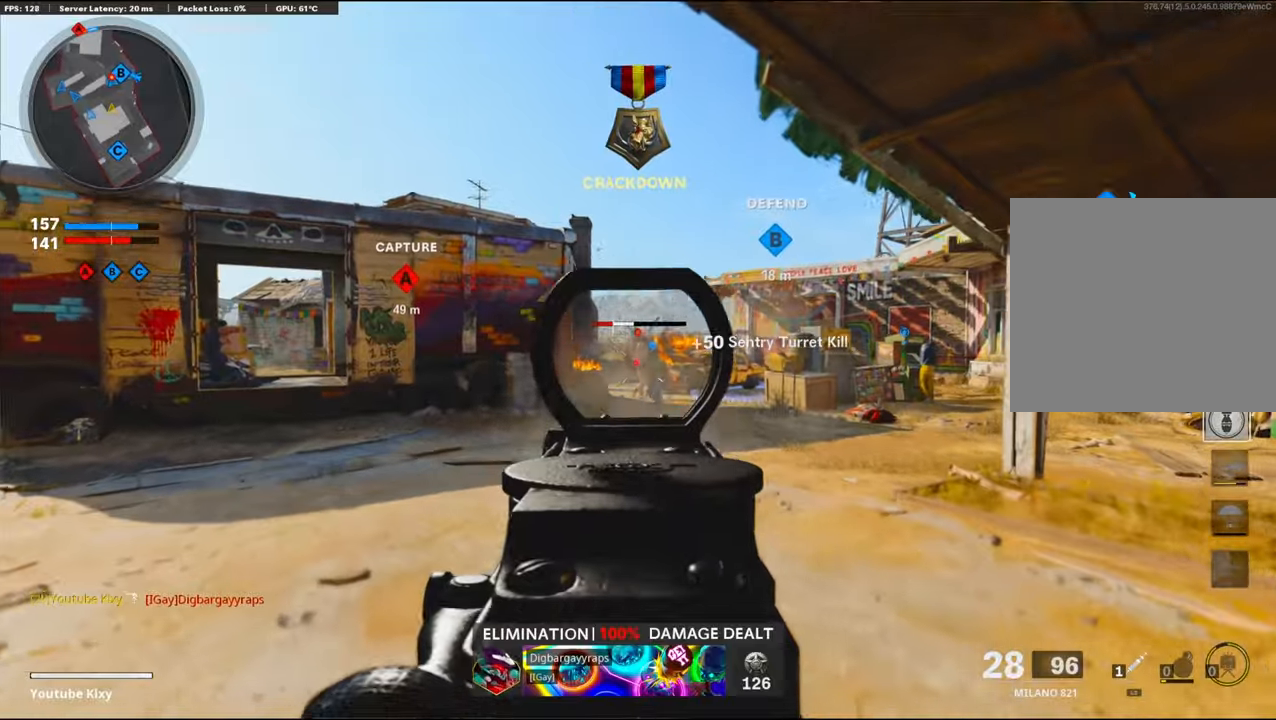
{"buttons": [], "left_stick": "up", "right_stick": "left", "events": [[100, "right_stick", "down-right"], [200, "right_stick", "center"], [267, "right_stick", "right"], [384, "right_stick", "center"], [467, "right_stick", "left"], [500, "L1", "up"], [500, "R1", "up"]]}
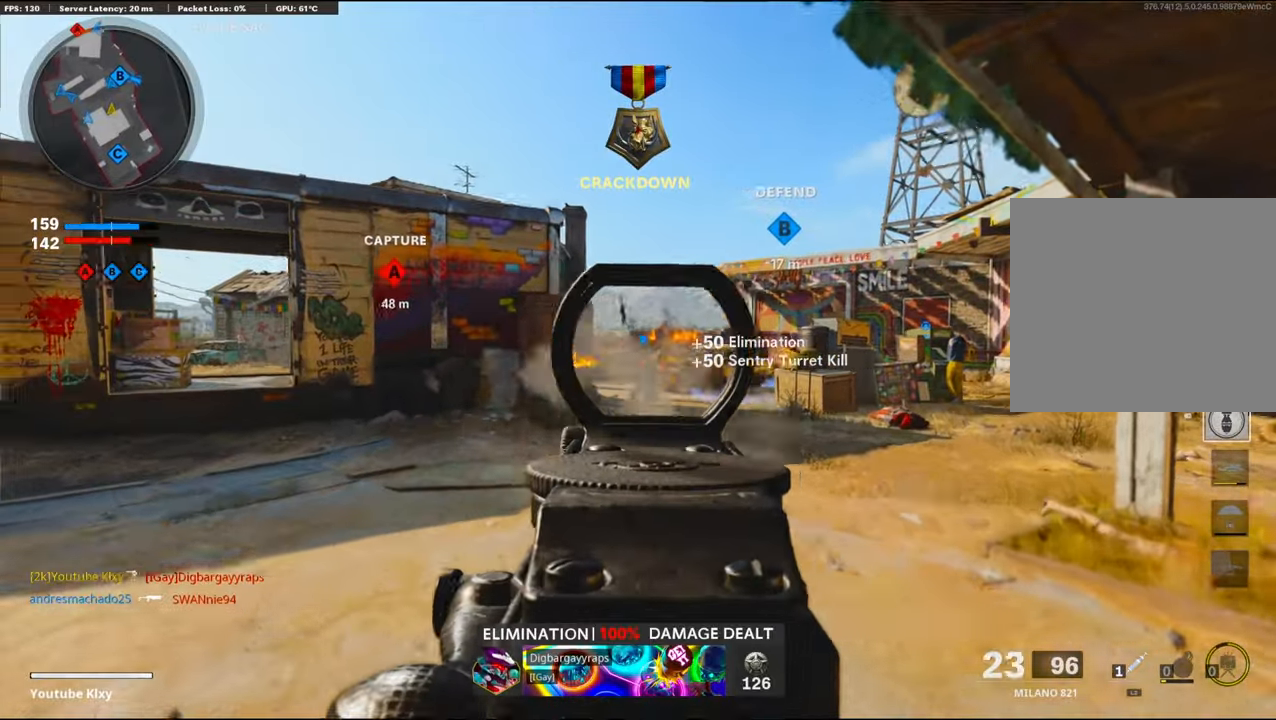
{"buttons": [], "left_stick": "up", "right_stick": "center", "events": [[50, "L3", "down"], [50, "right_stick", "center"], [284, "TRIANGLE", "down"], [300, "L3", "up"], [367, "TRIANGLE", "up"], [417, "TRIANGLE", "down"], [484, "TRIANGLE", "up"]]}
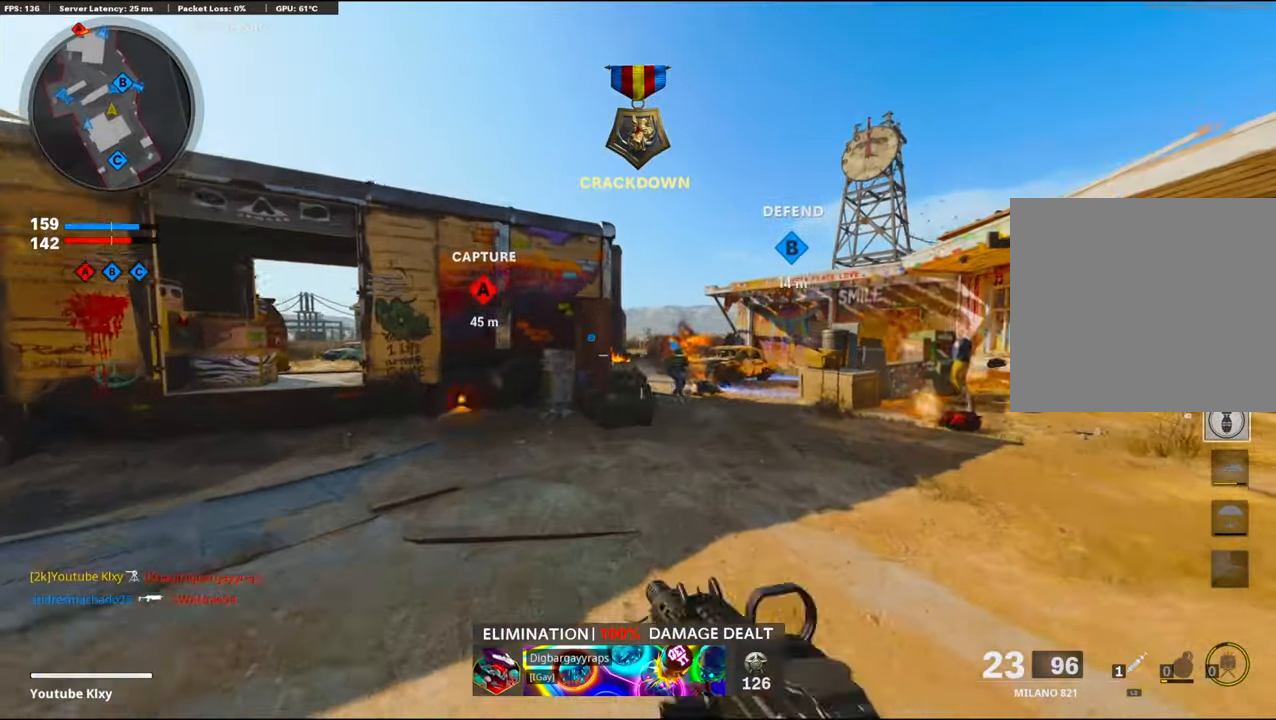
{"buttons": [], "left_stick": "up", "right_stick": "right", "events": [[400, "right_stick", "right"]]}
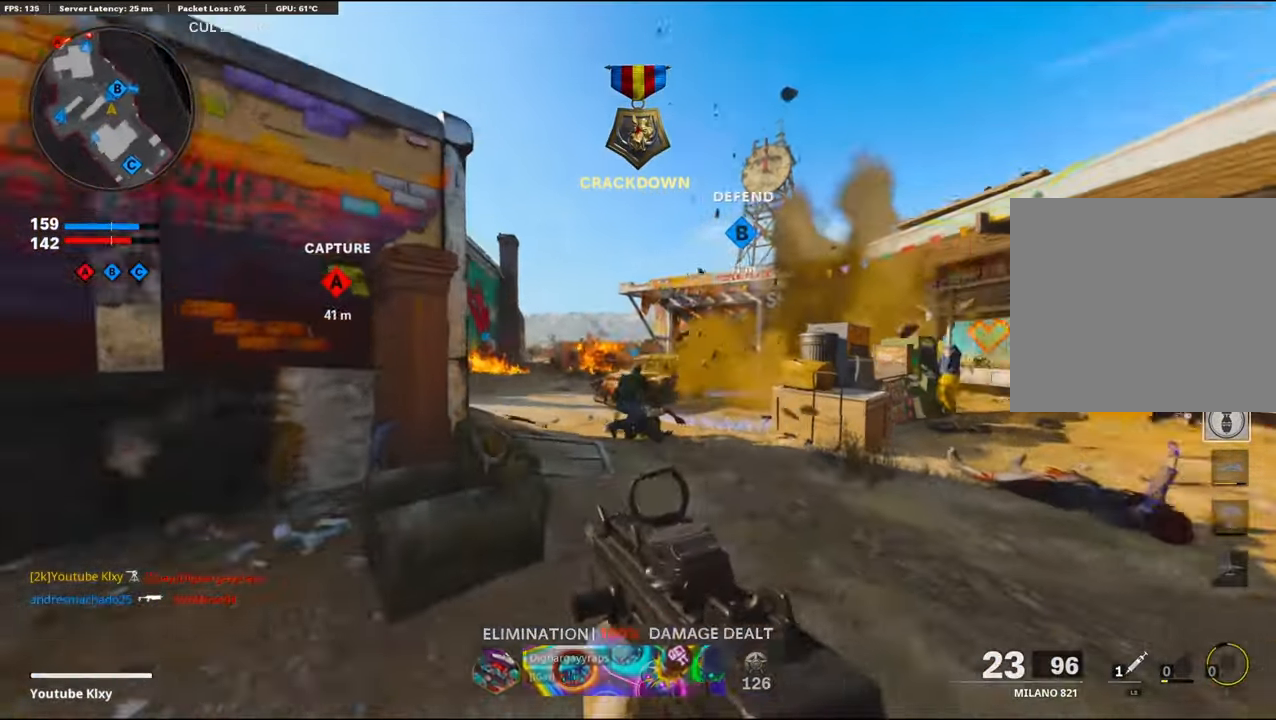
{"buttons": [], "left_stick": "up", "right_stick": "left", "events": [[184, "right_stick", "center"], [267, "right_stick", "left"]]}
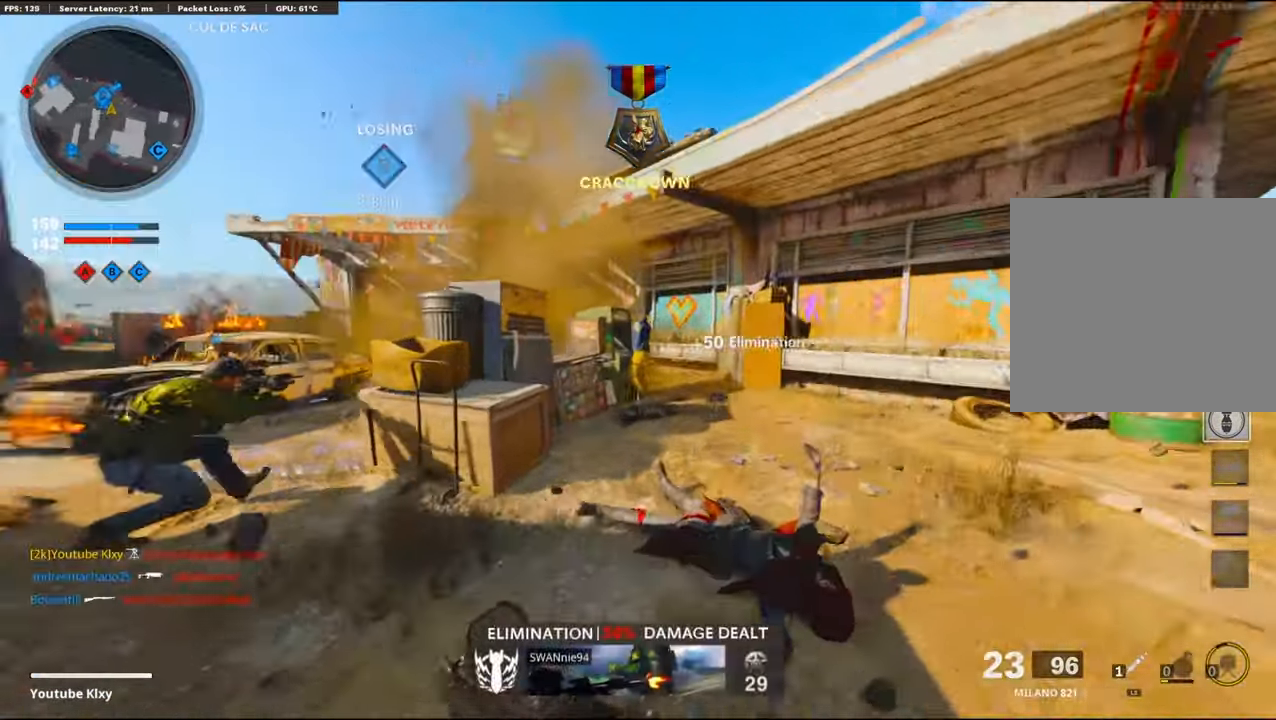
{"buttons": [], "left_stick": "up-right", "right_stick": "center", "events": [[117, "right_stick", "center"], [200, "R3", "down"], [250, "left_stick", "up-right"], [350, "R3", "up"]]}